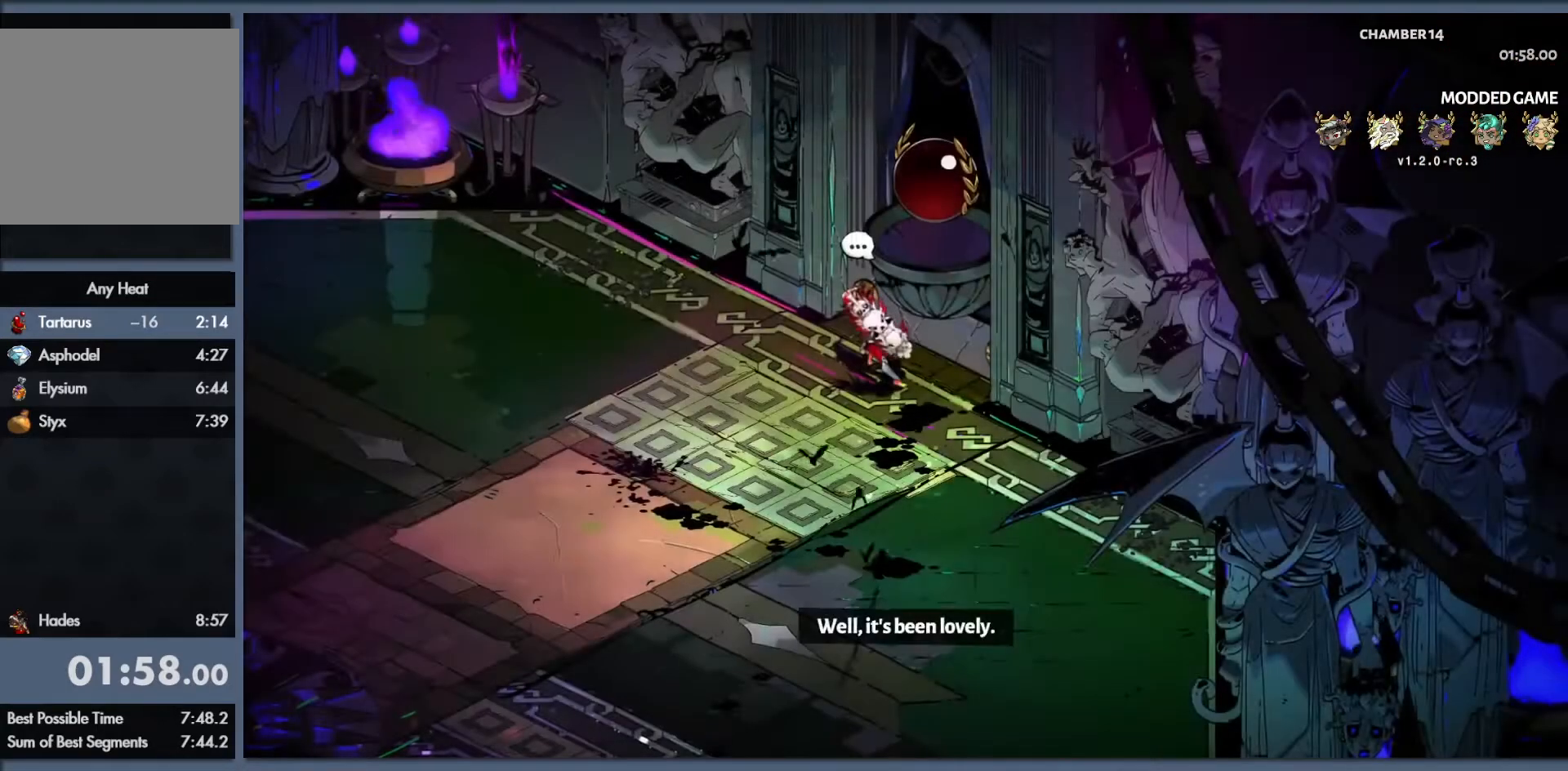
Gameplay with a controller (Xbox layout); each line is a JSON object with the inputs held at the frame after it. "events" lists button and stick changes between this image and that frame as [ms after this image, input, new state], when the widget could be followed in between. Not read: right_stick.
{"buttons": [], "left_stick": "down-left", "events": [[367, "left_stick", "down"], [417, "left_stick", "down-left"]]}
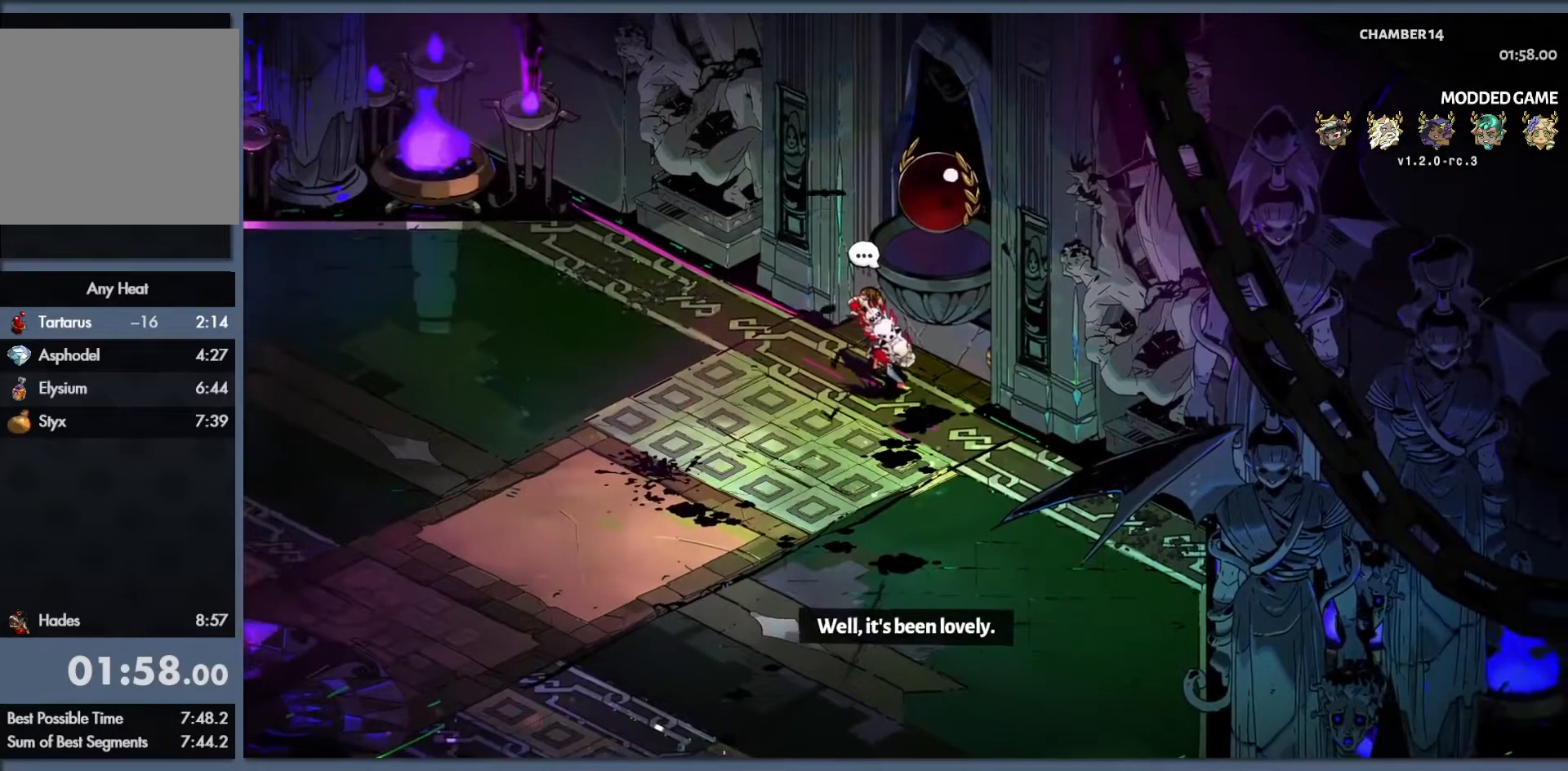
{"buttons": [], "left_stick": "down-left", "events": []}
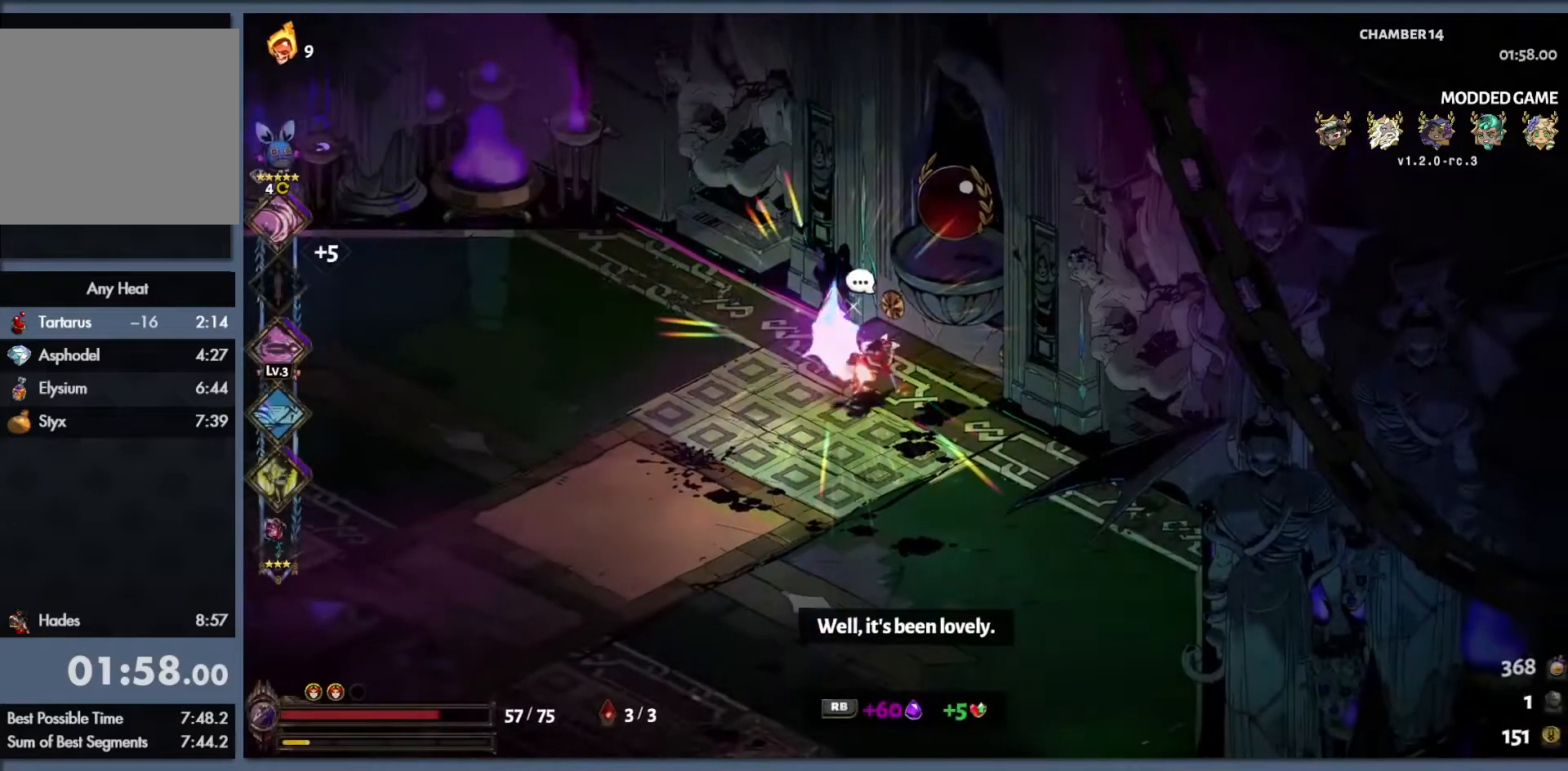
{"buttons": [], "left_stick": "down-left", "events": [[117, "R1", "down"], [233, "R1", "up"]]}
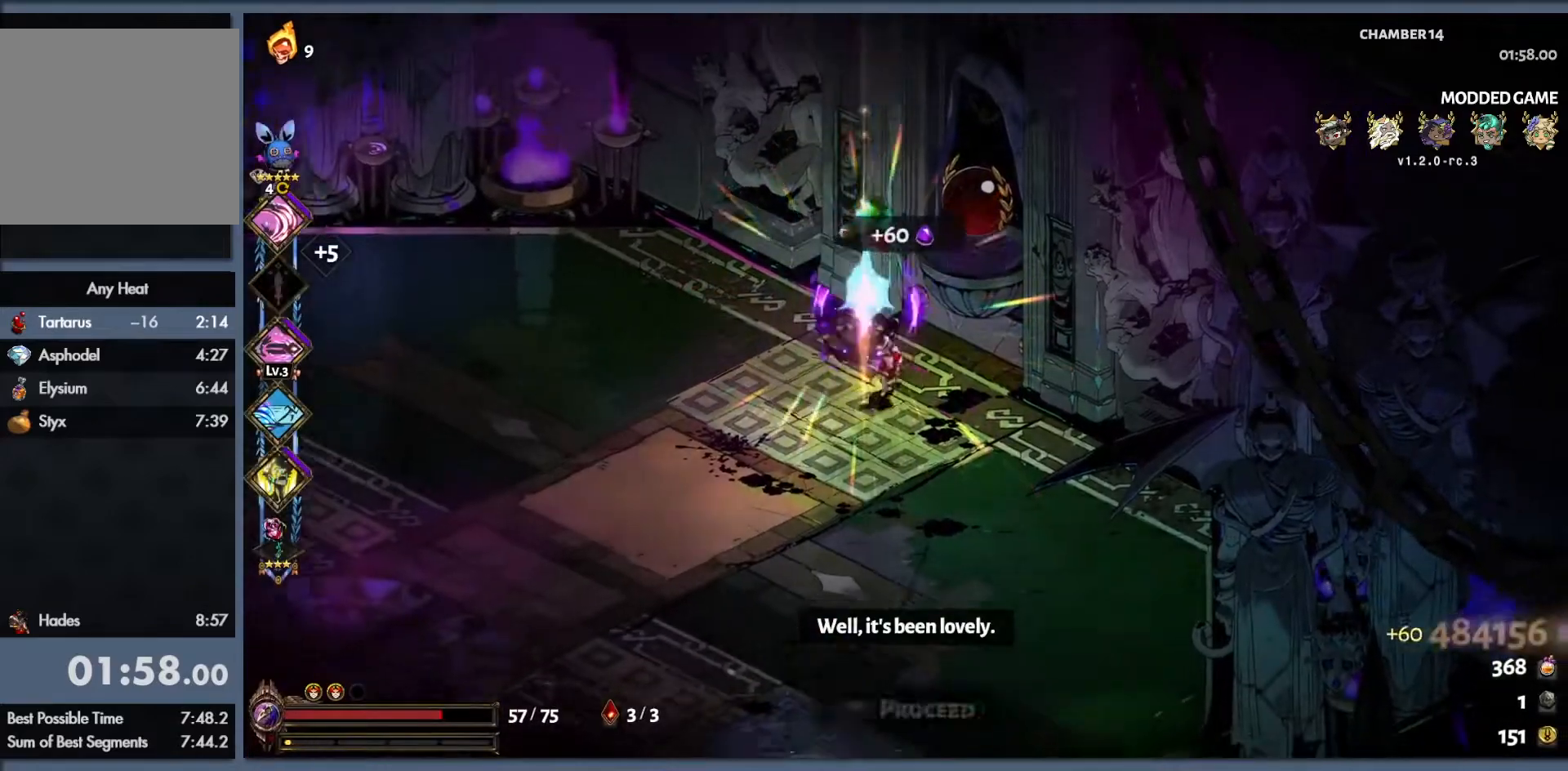
{"buttons": ["R1"], "left_stick": "up-right", "events": [[283, "left_stick", "up"], [333, "left_stick", "up-right"], [500, "R1", "down"]]}
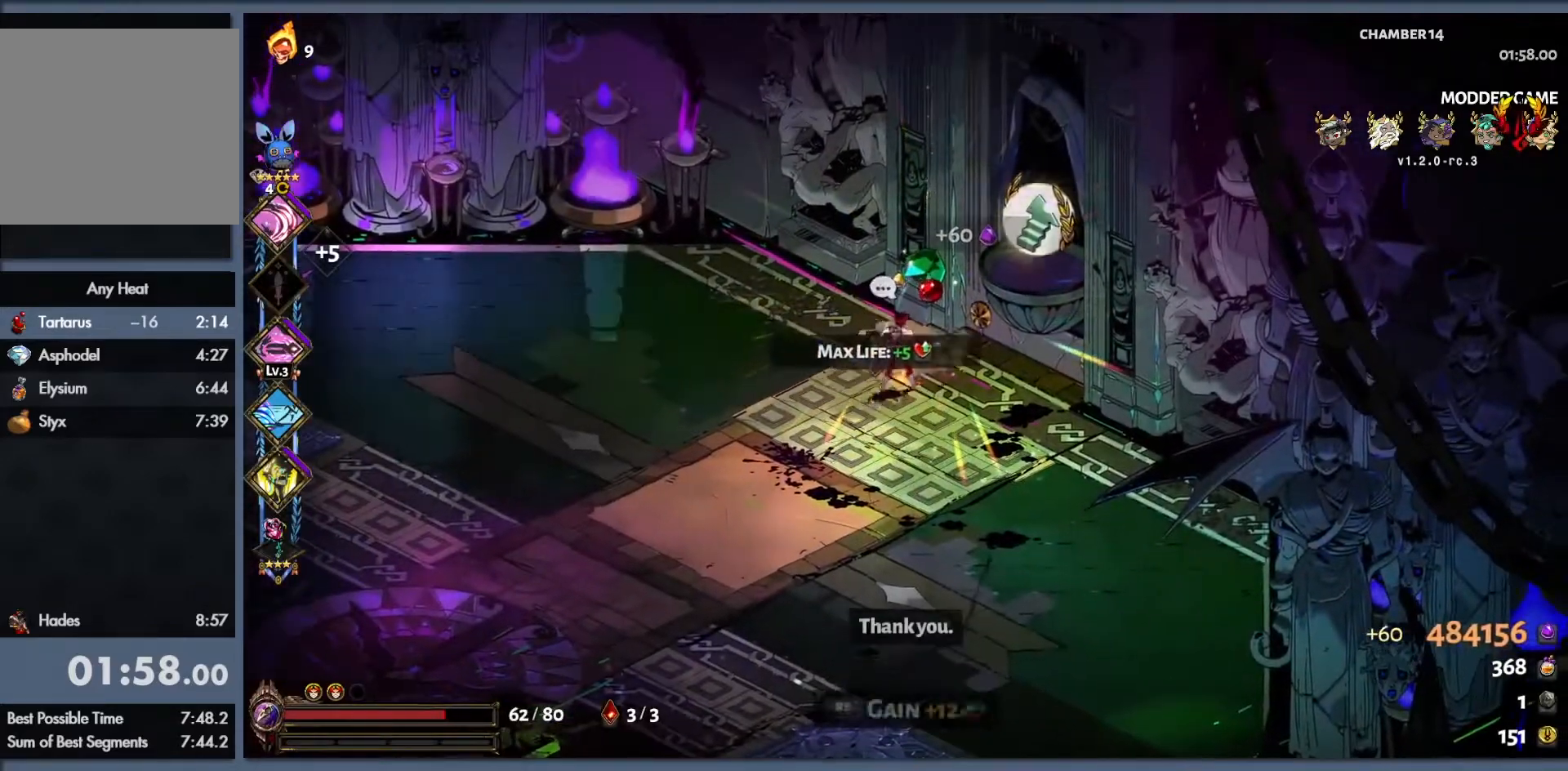
{"buttons": [], "left_stick": "down-right", "events": [[33, "left_stick", "right"], [100, "R1", "up"], [383, "left_stick", "down-right"]]}
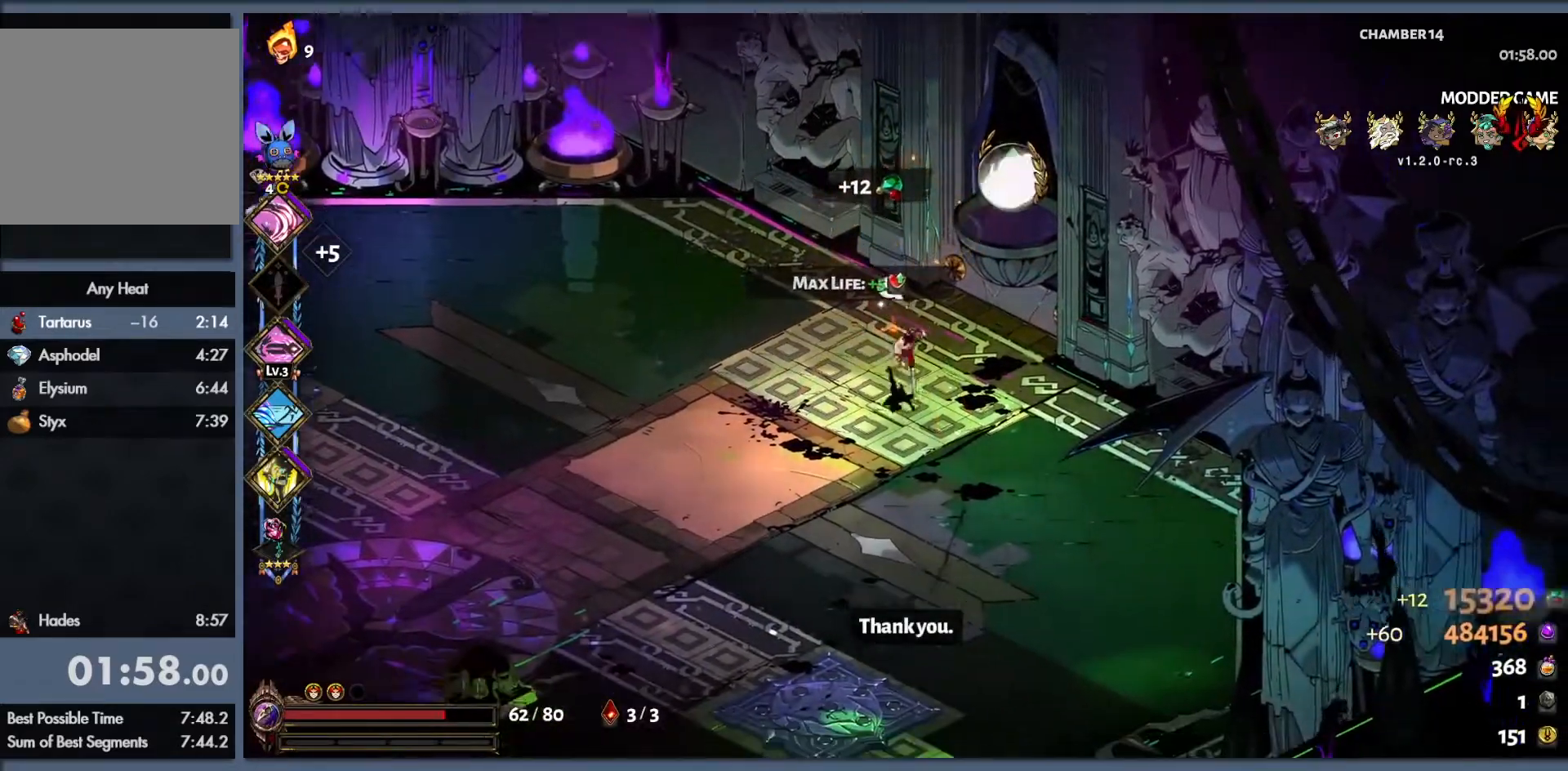
{"buttons": ["R1"], "left_stick": "up-right", "events": [[267, "left_stick", "up-right"], [467, "R1", "down"]]}
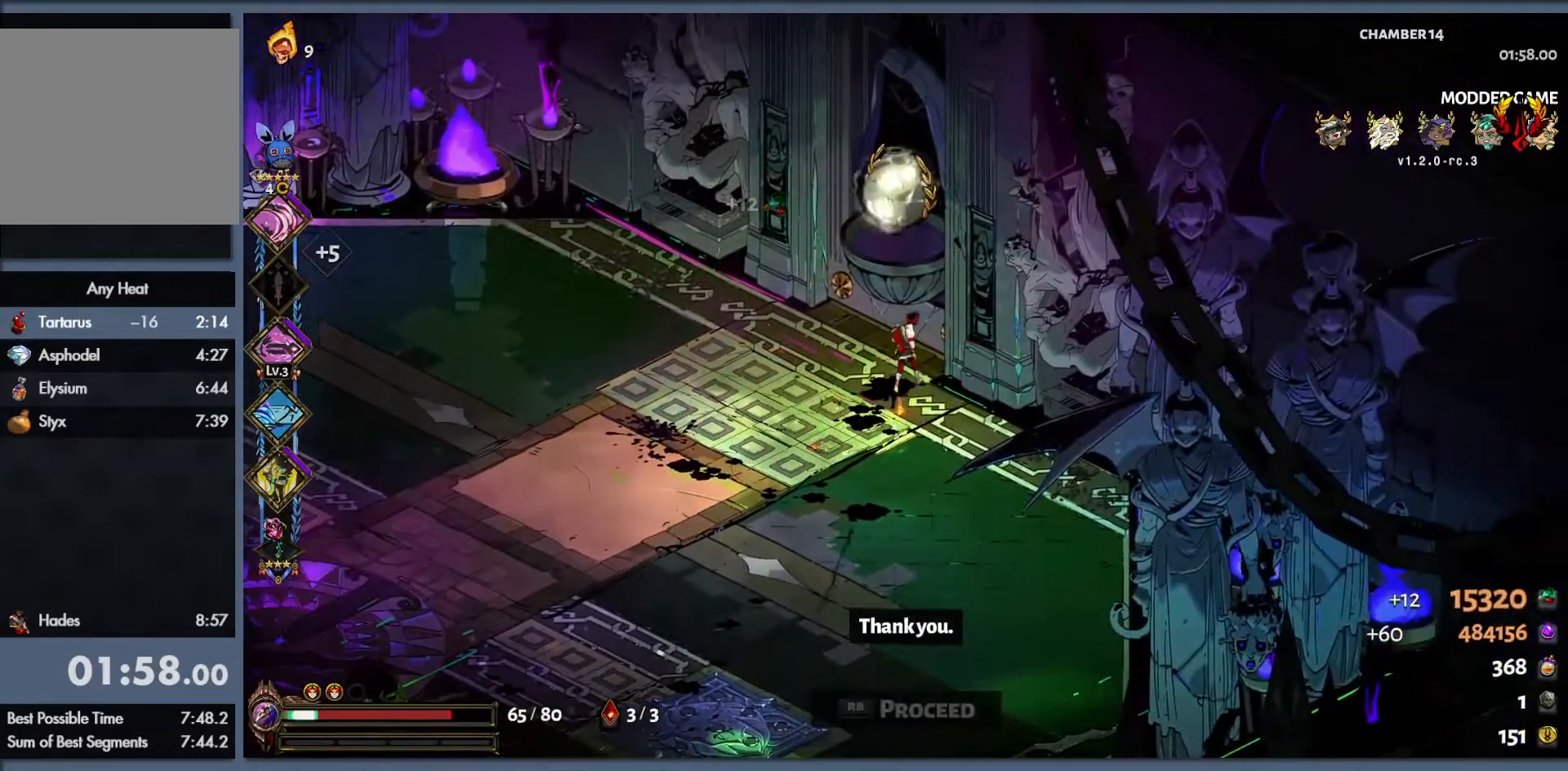
{"buttons": [], "left_stick": "center", "events": [[83, "R1", "up"], [217, "left_stick", "center"]]}
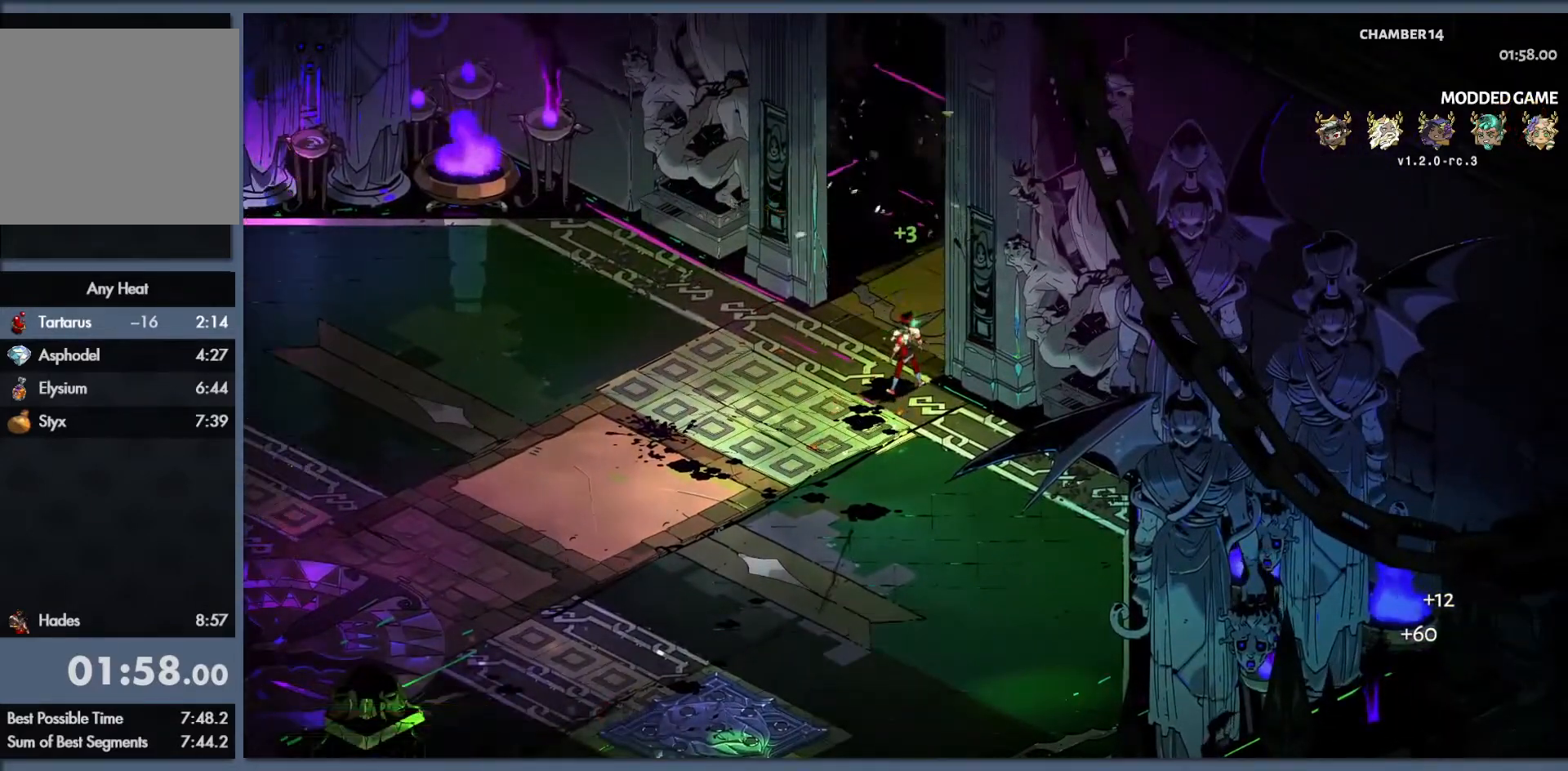
{"buttons": [], "left_stick": "center", "events": []}
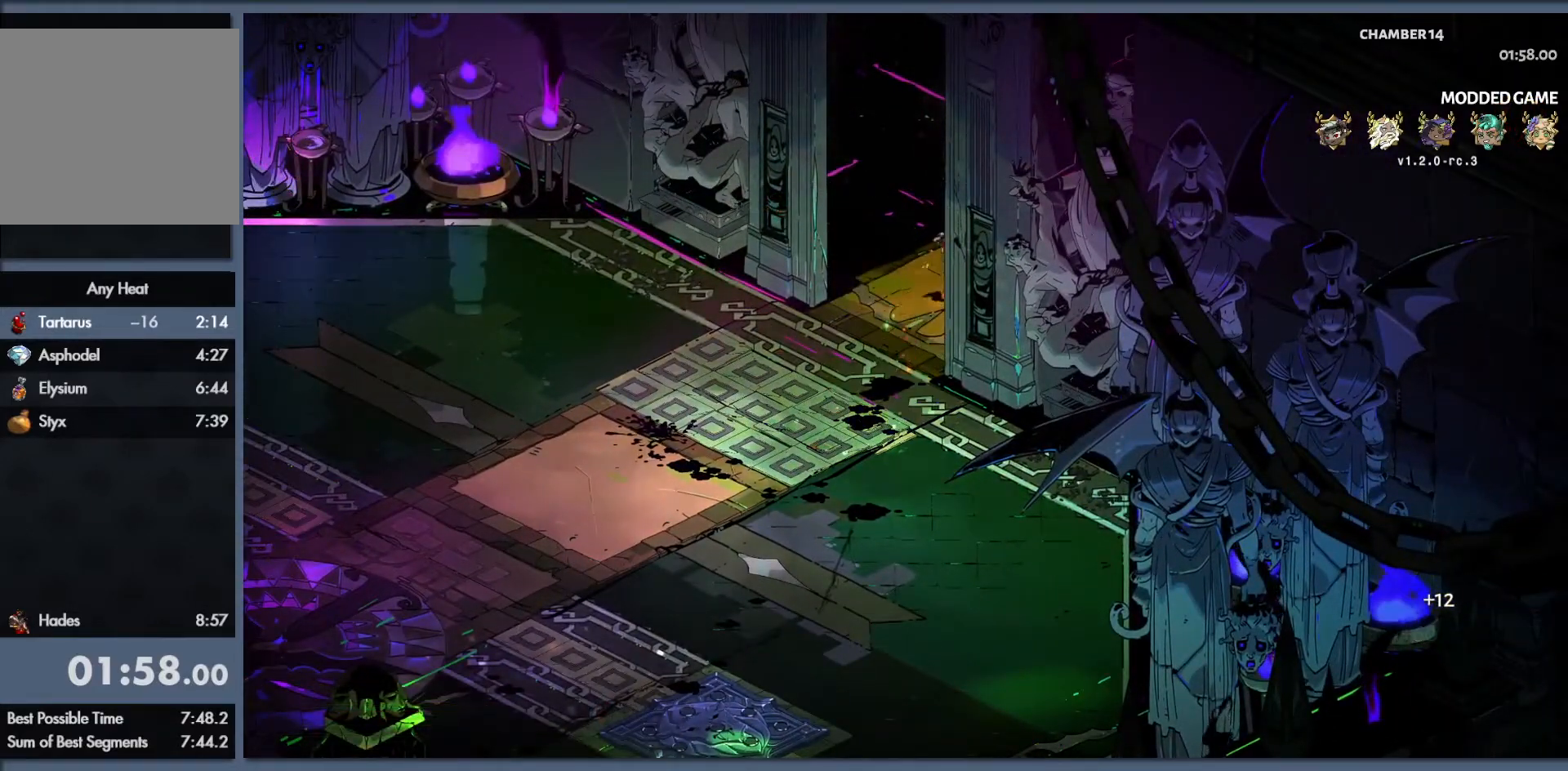
{"buttons": [], "left_stick": "center", "events": []}
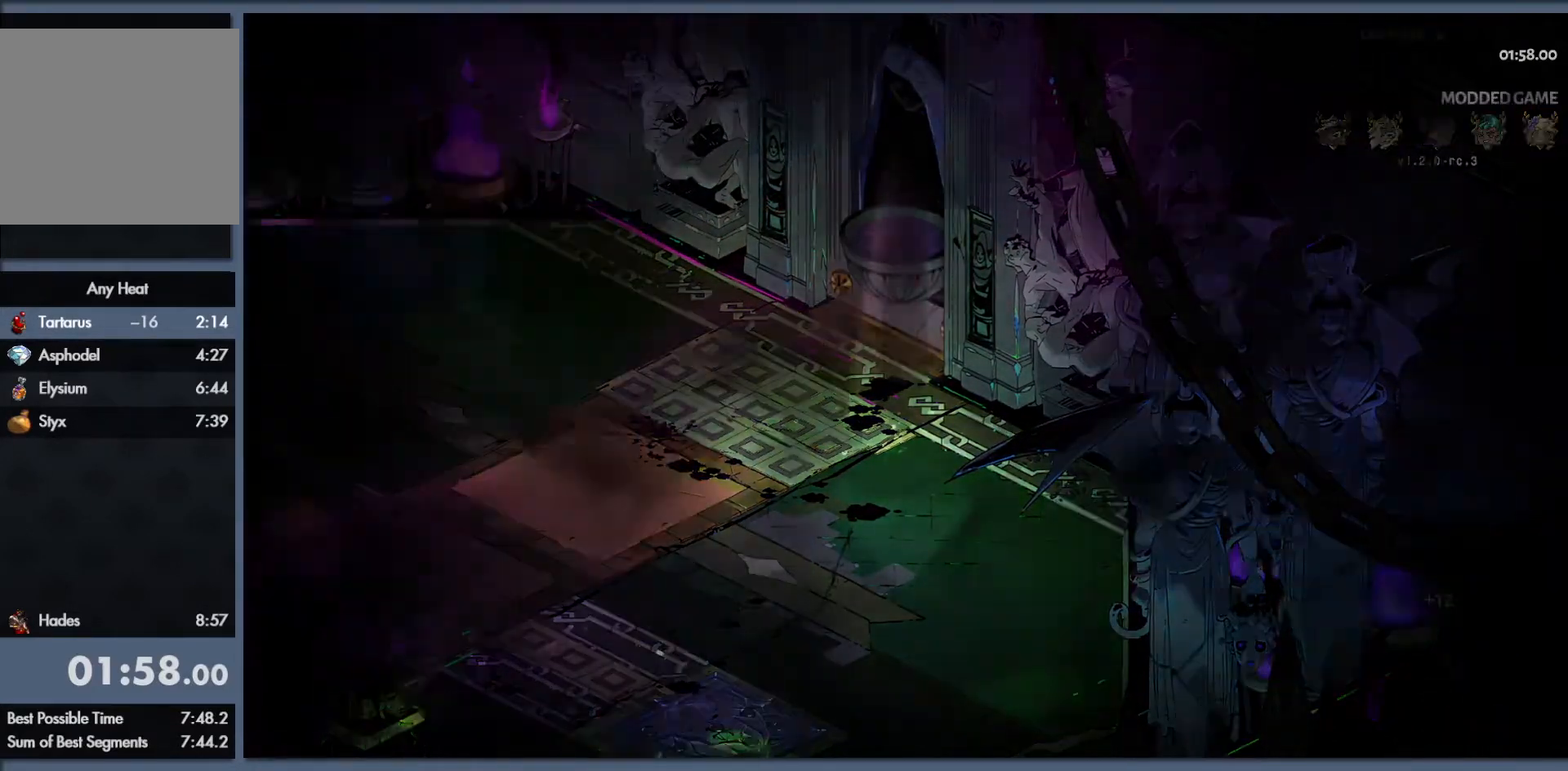
{"buttons": [], "left_stick": "center", "events": []}
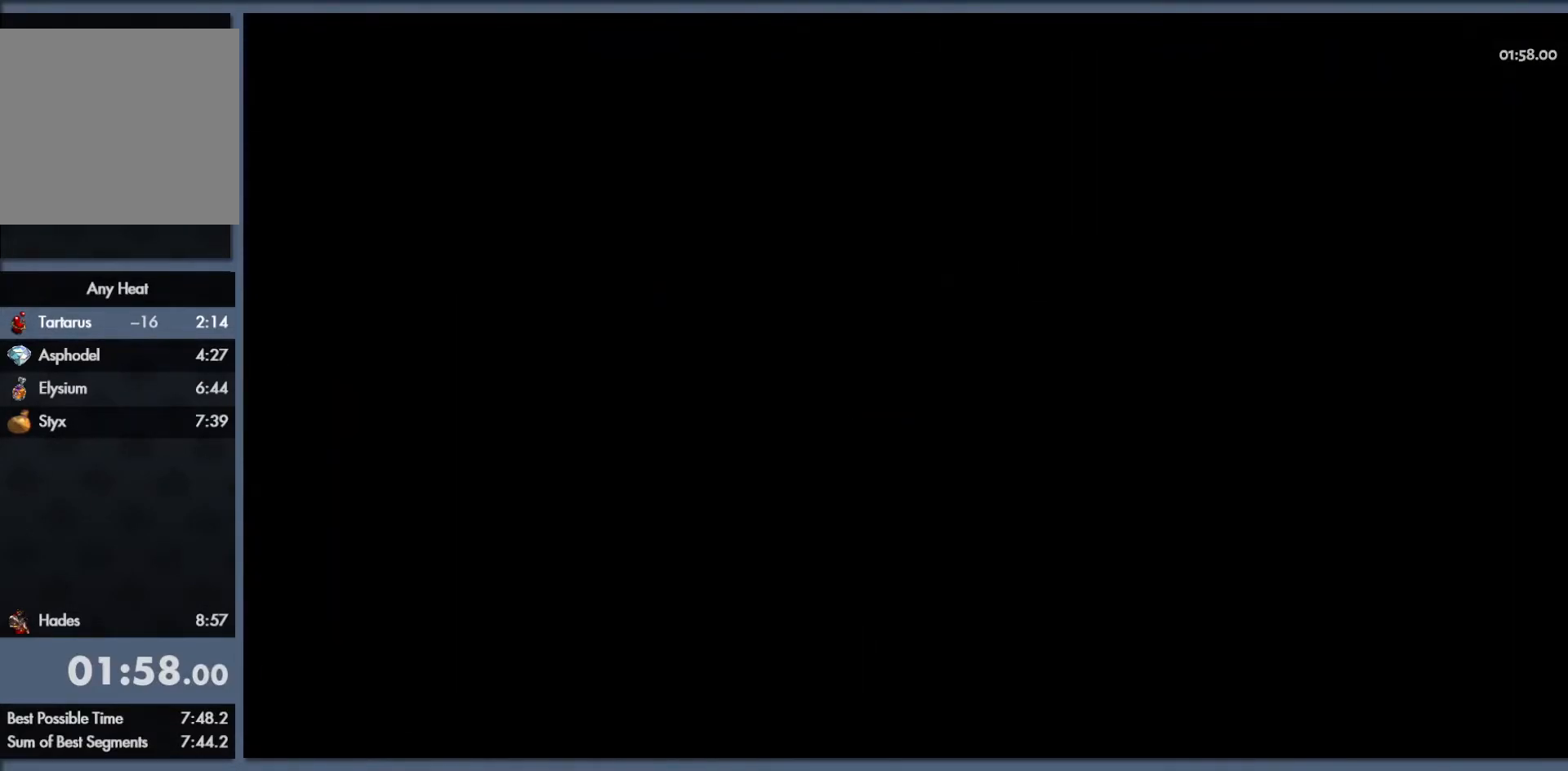
{"buttons": [], "left_stick": "up-right", "events": [[350, "left_stick", "up-right"]]}
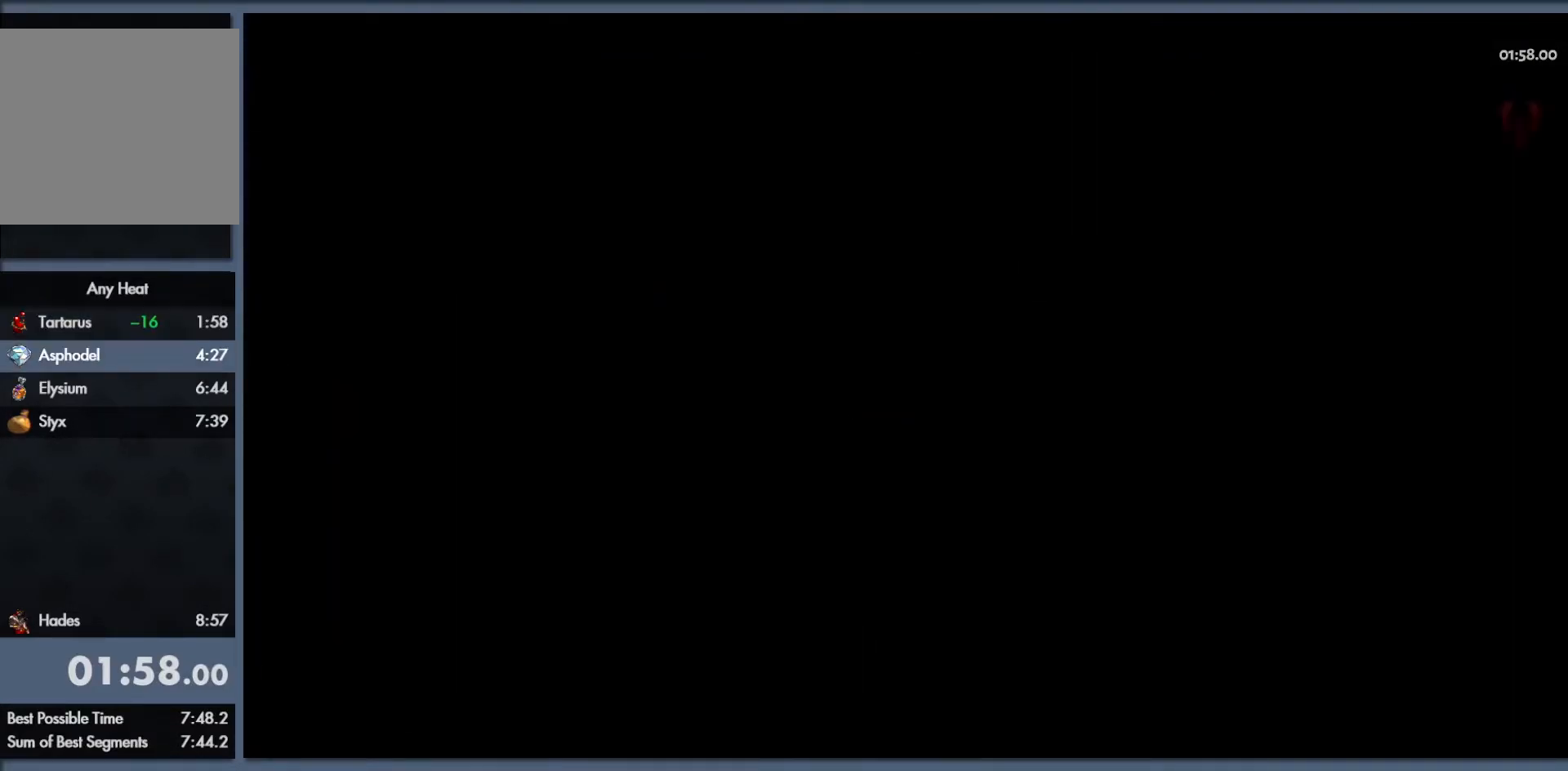
{"buttons": [], "left_stick": "up-right", "events": []}
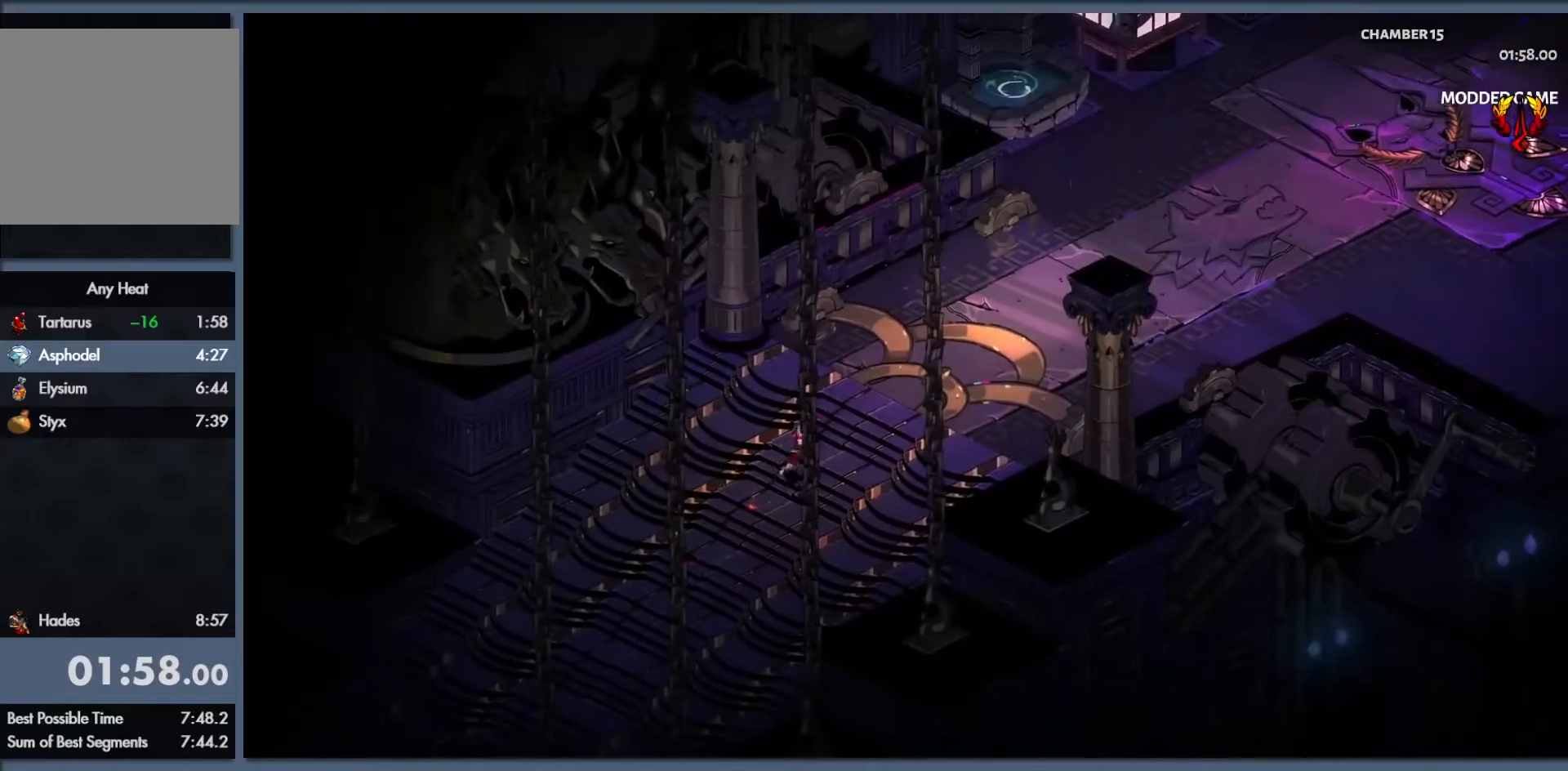
{"buttons": [], "left_stick": "up-right", "events": []}
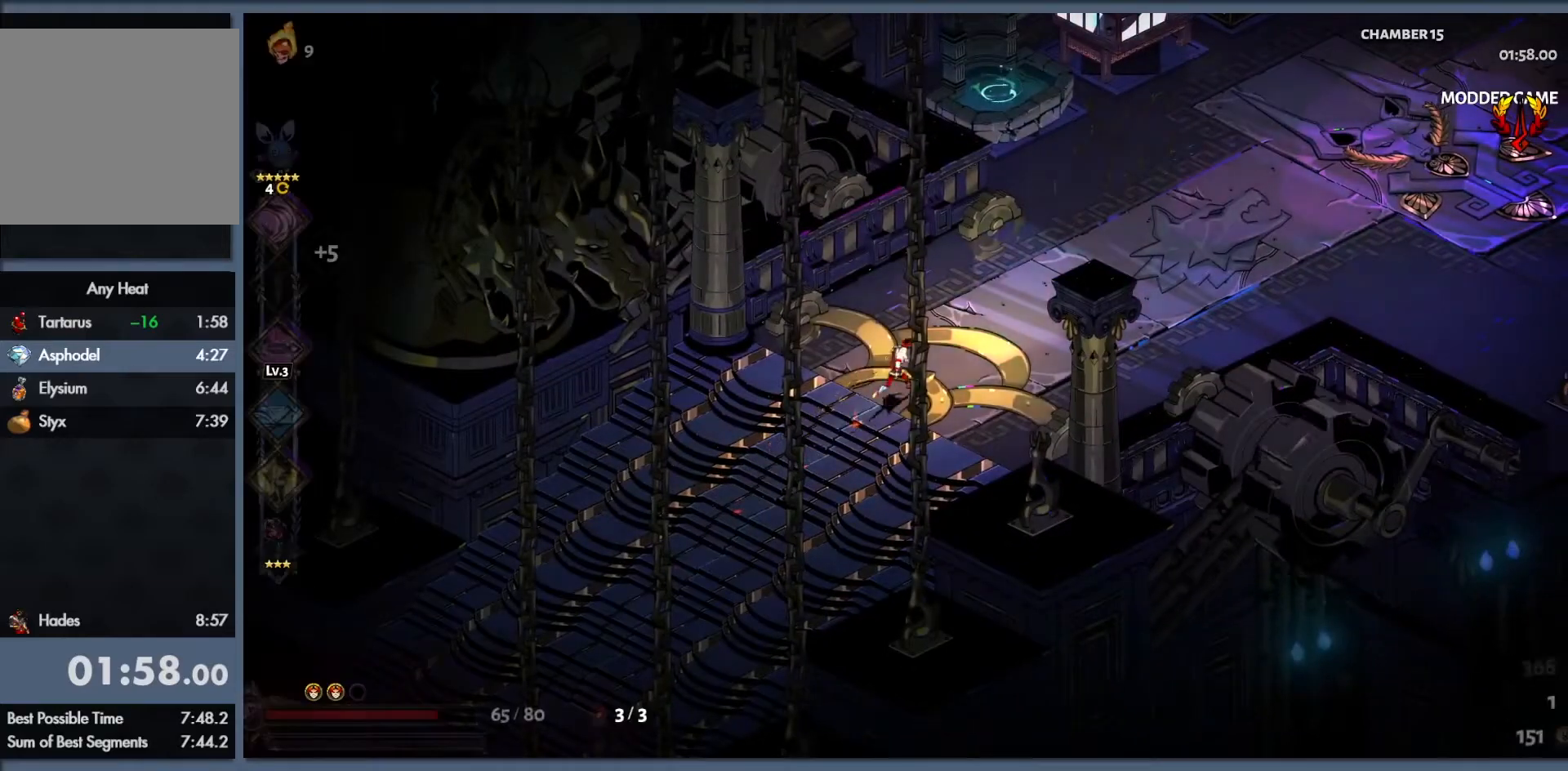
{"buttons": [], "left_stick": "up-right", "events": [[183, "B", "down"], [333, "B", "up"]]}
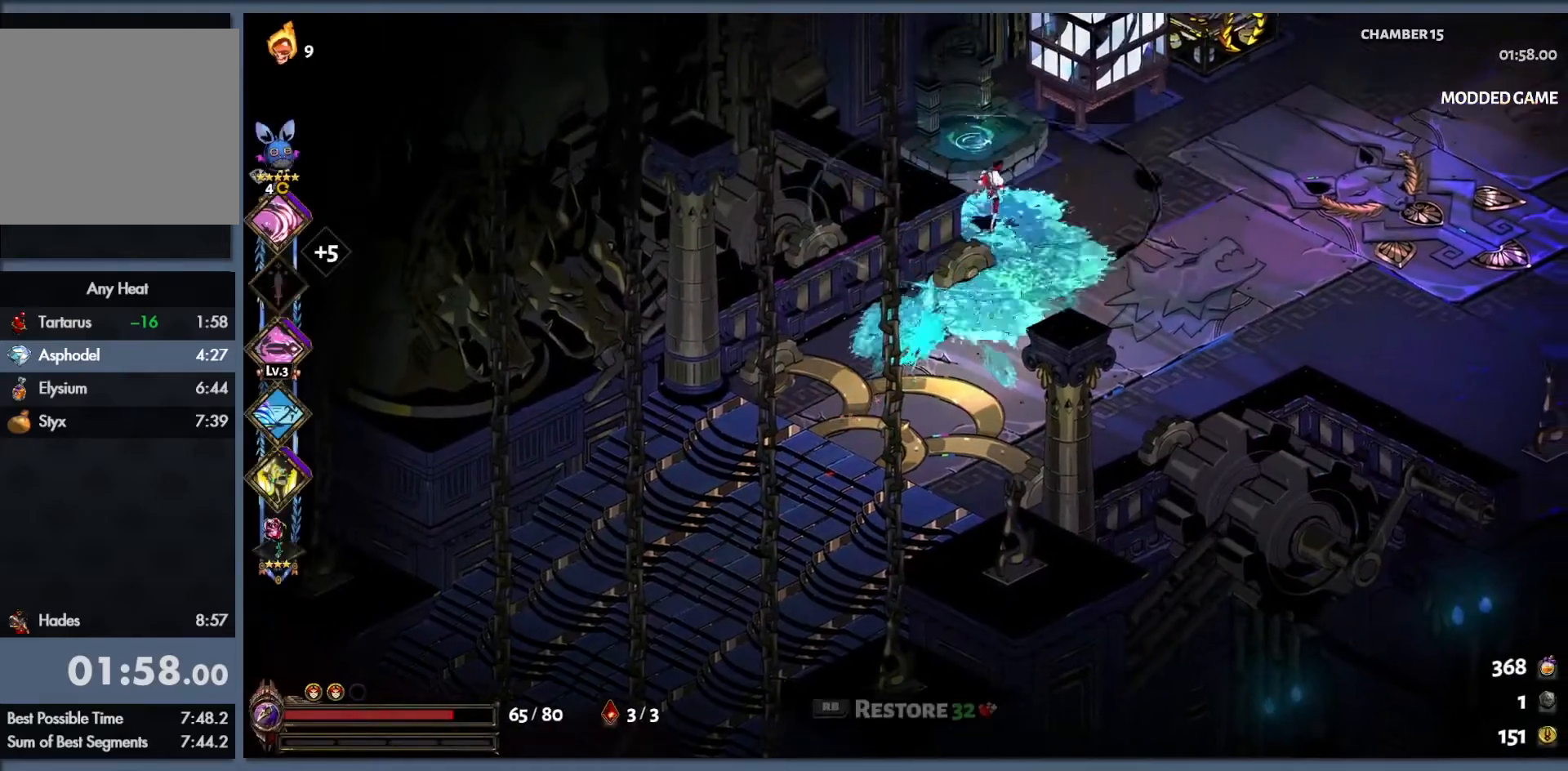
{"buttons": [], "left_stick": "right", "events": [[67, "R1", "down"], [150, "R1", "up"], [350, "left_stick", "right"]]}
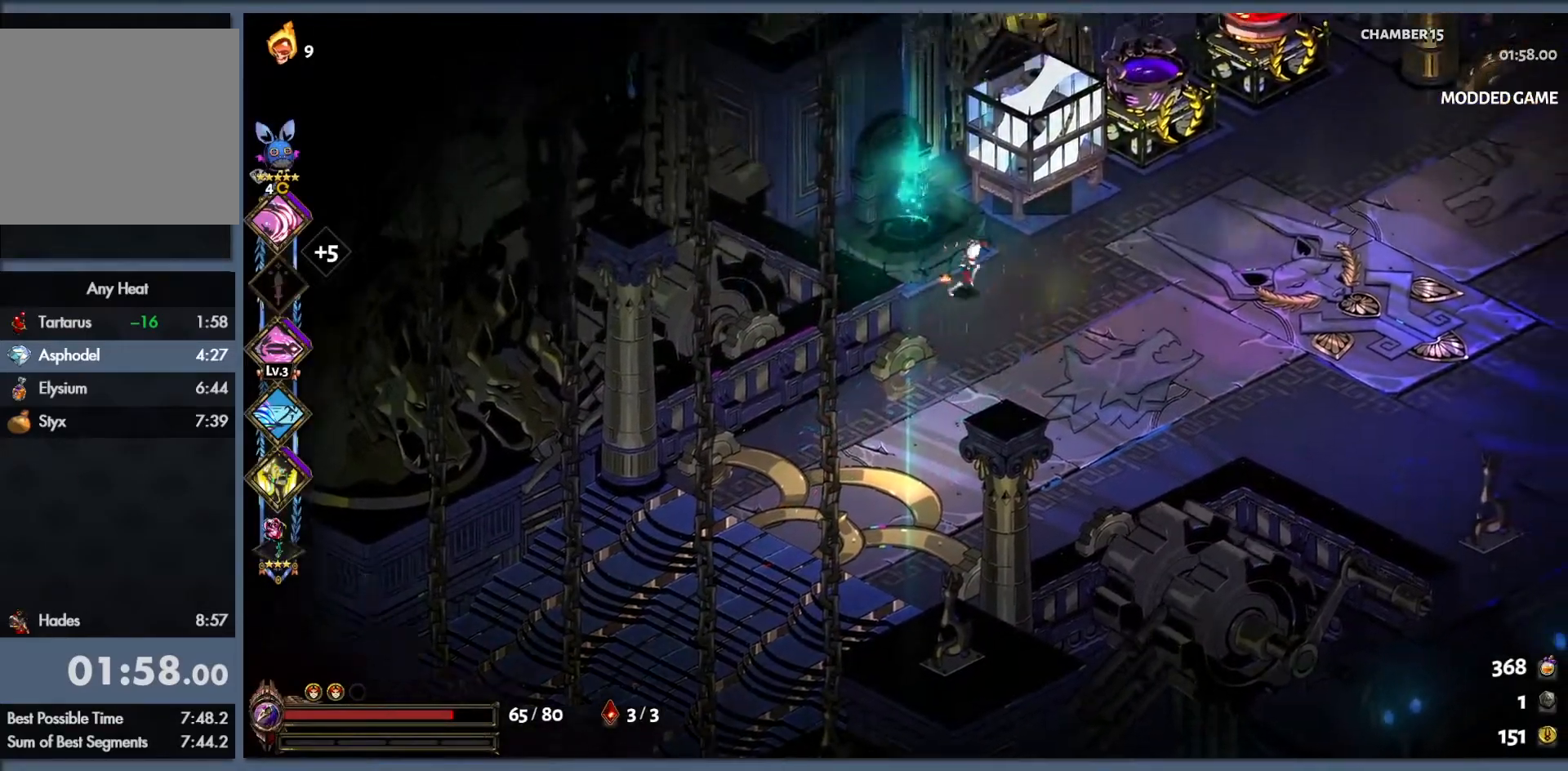
{"buttons": [], "left_stick": "center", "events": [[367, "left_stick", "up"], [467, "left_stick", "center"]]}
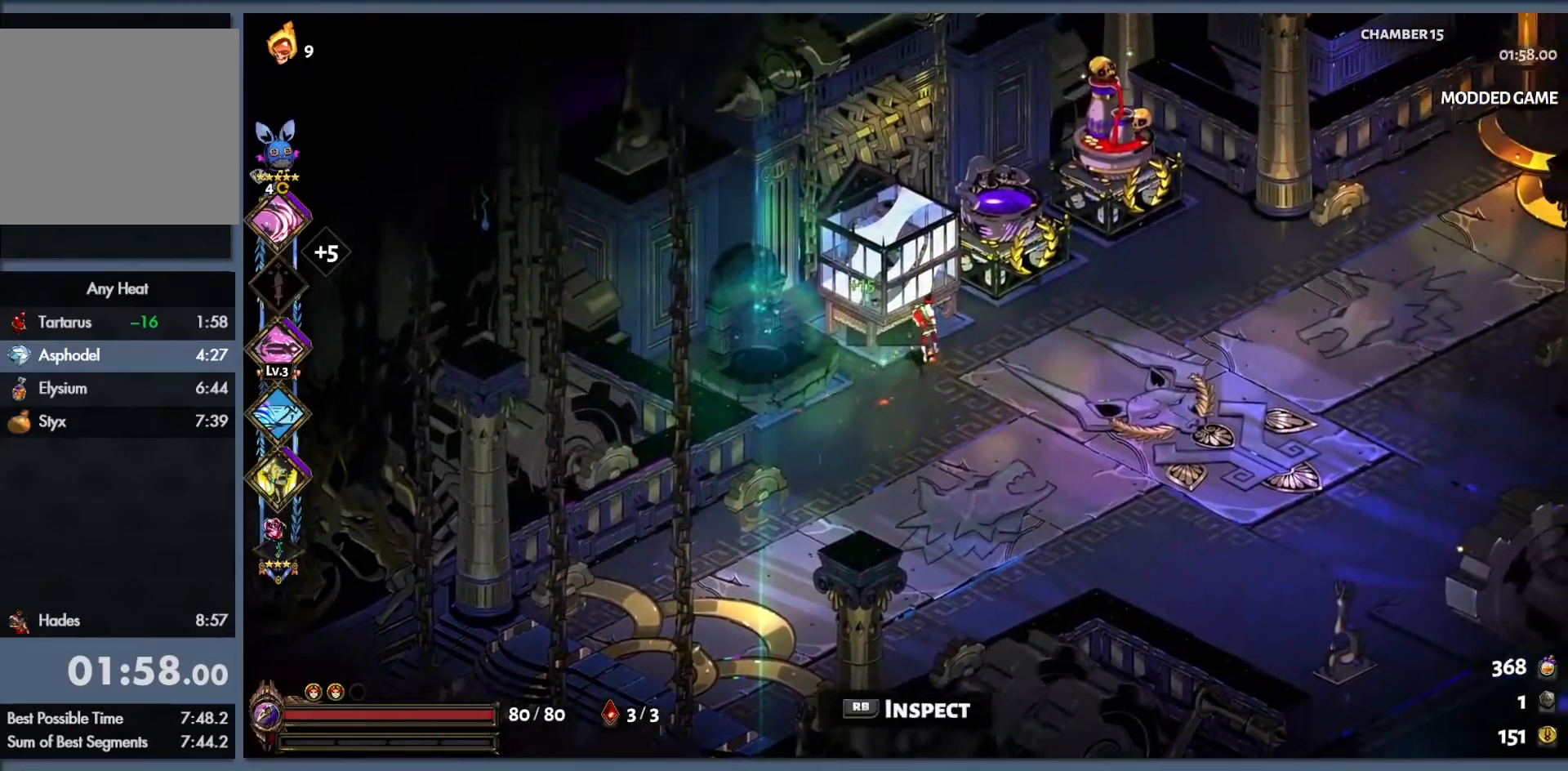
{"buttons": [], "left_stick": "center", "events": [[17, "R1", "down"], [117, "R1", "up"]]}
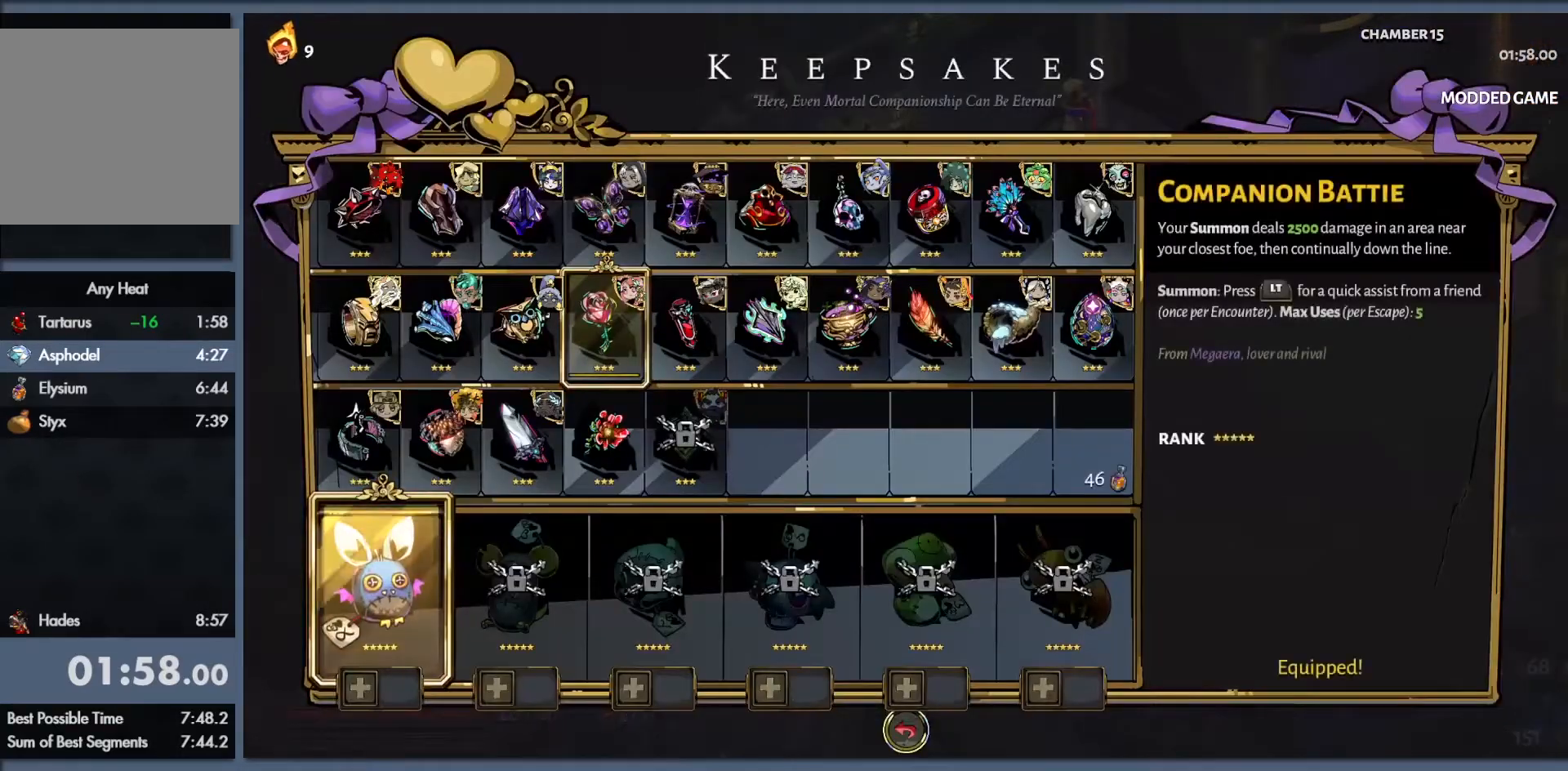
{"buttons": [], "left_stick": "right", "events": [[183, "A", "down"], [267, "A", "up"], [500, "left_stick", "right"]]}
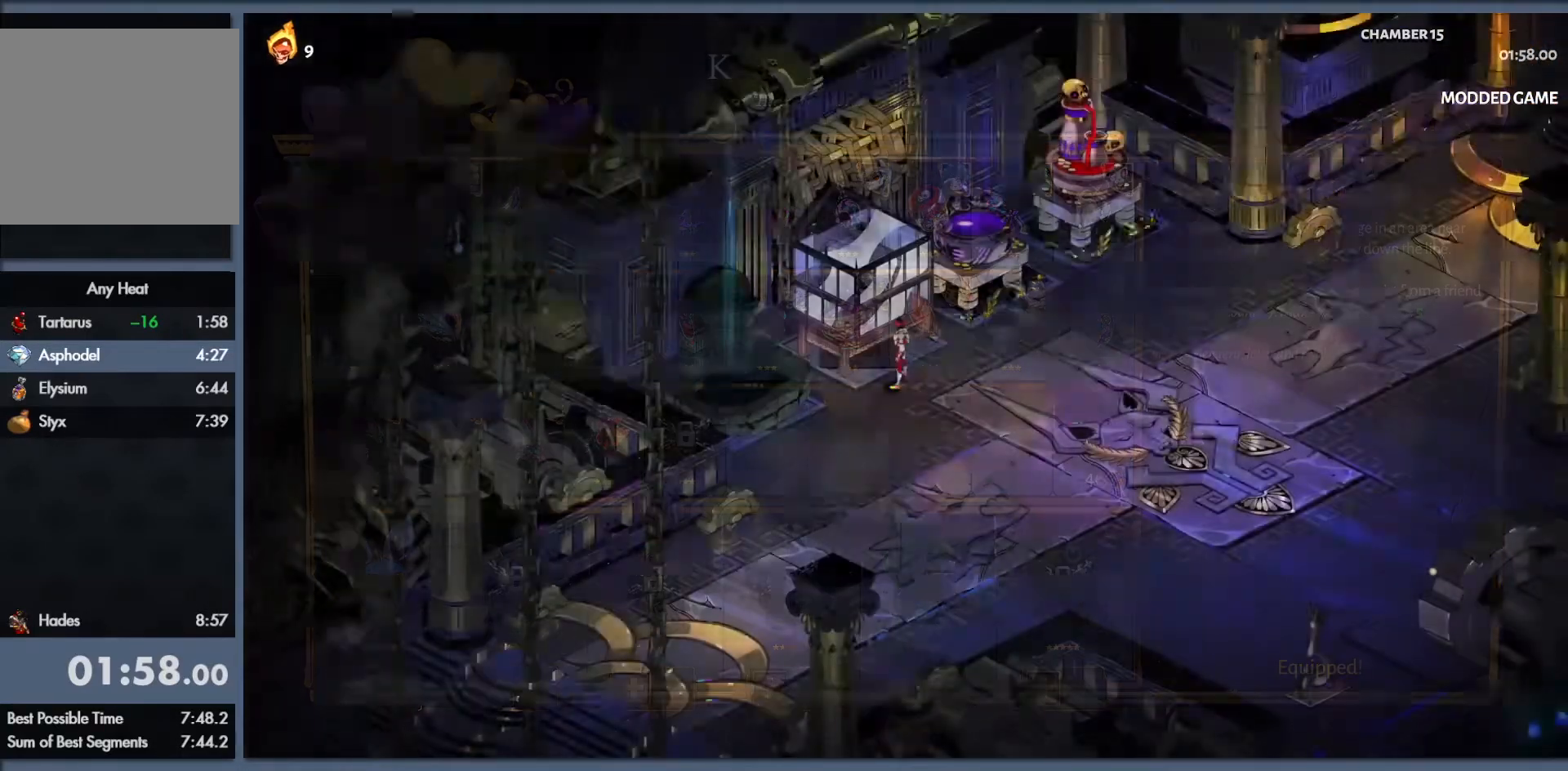
{"buttons": ["R1"], "left_stick": "center", "events": [[267, "left_stick", "up-right"], [450, "R1", "down"], [450, "left_stick", "center"]]}
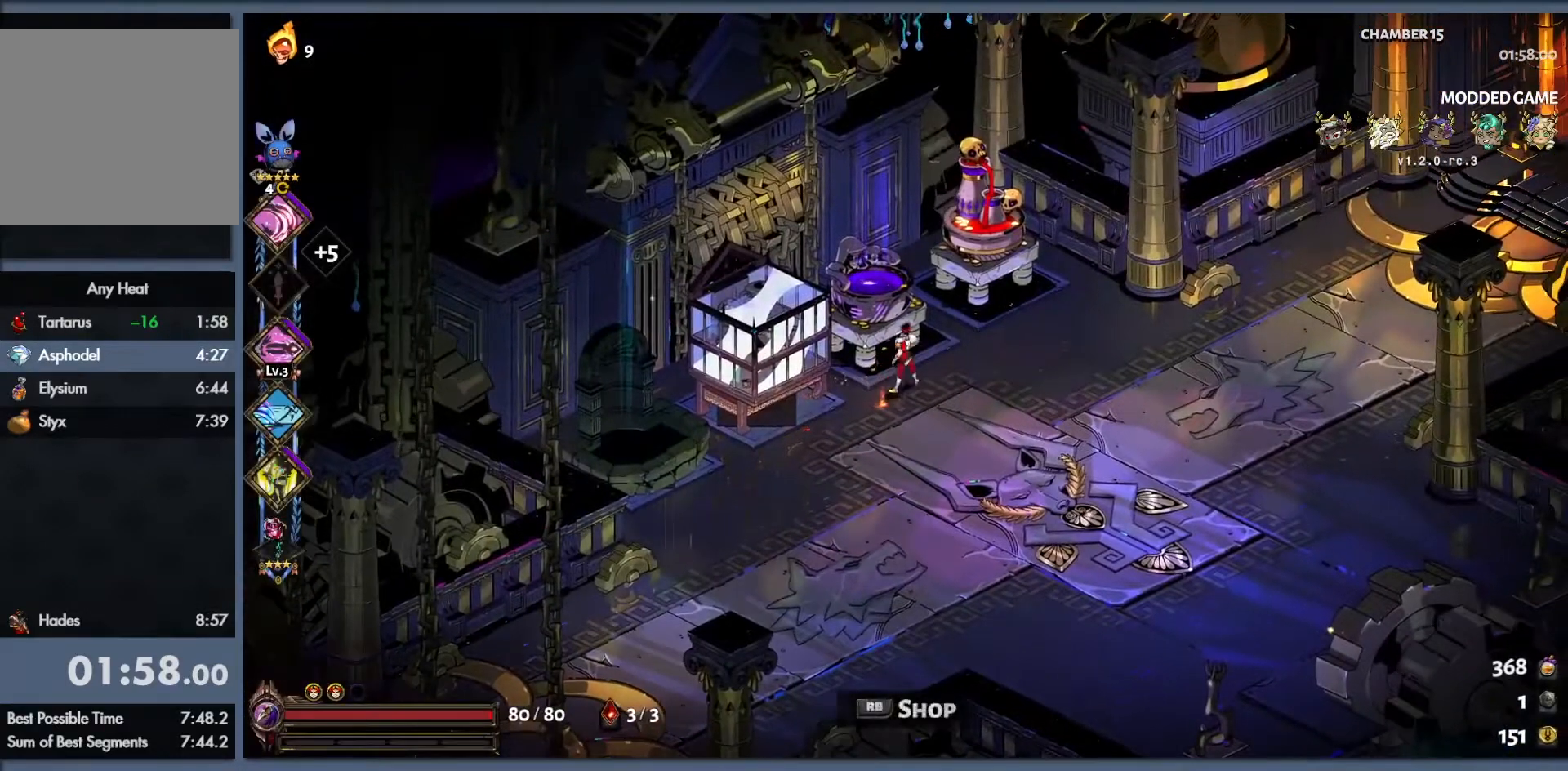
{"buttons": [], "left_stick": "center", "events": [[33, "R1", "up"]]}